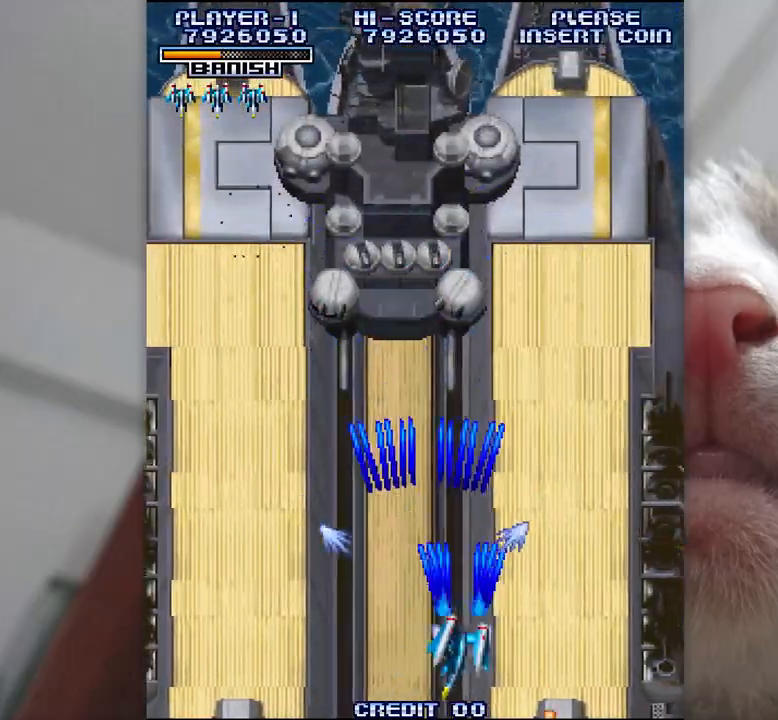
Gameplay with keyboard; each line is a JSON object with the keys held at the frame after it. "events" lists presses ("down") and releases ("up") of "a", "c", "ctrl", "d", "f", "j", "k", "l", "s", "semicolon", "shift", "space", "v", "w", "x" and "z" between this image and that frame as [ms after this image, input, new state], when the widget could be followed in between. No other keys are recorded. Mouse input is not recorded.
{"keys": ["z"], "events": [[183, "semicolon", "up"], [217, "k", "down"], [350, "k", "up"]]}
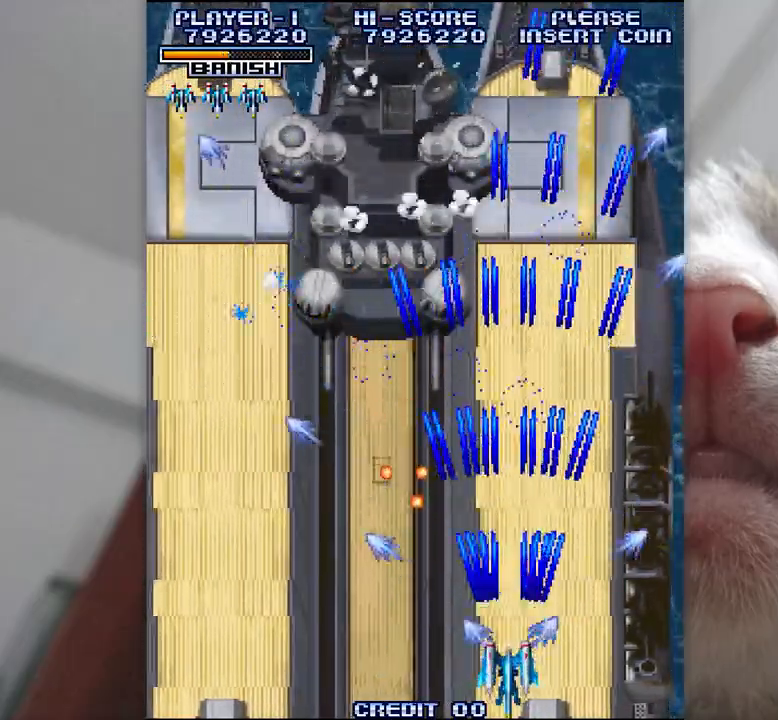
{"keys": ["k", "z"], "events": [[67, "l", "down"], [167, "l", "up"], [267, "l", "down"], [367, "l", "up"], [467, "k", "down"]]}
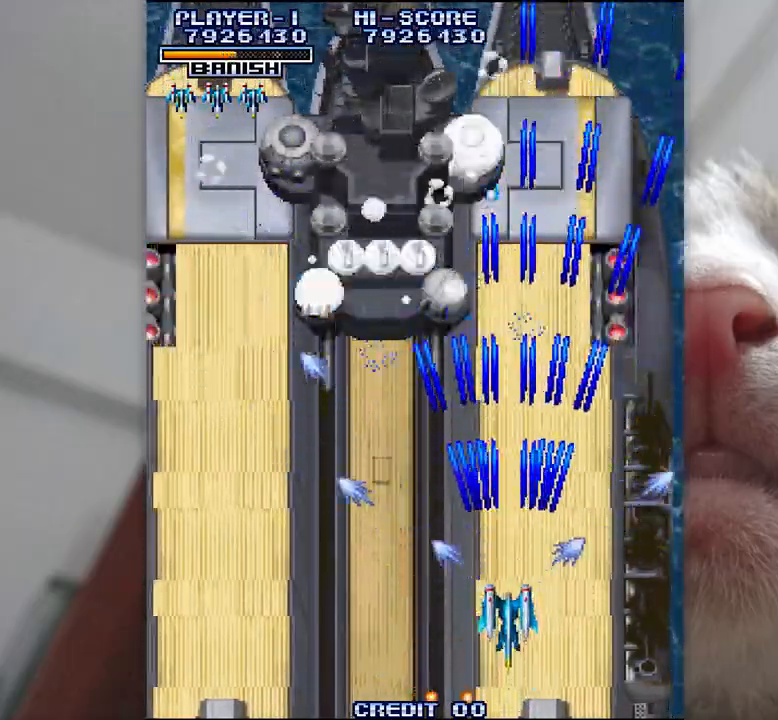
{"keys": ["z"], "events": [[83, "k", "up"], [183, "k", "down"], [267, "k", "up"], [383, "j", "down"], [433, "j", "up"]]}
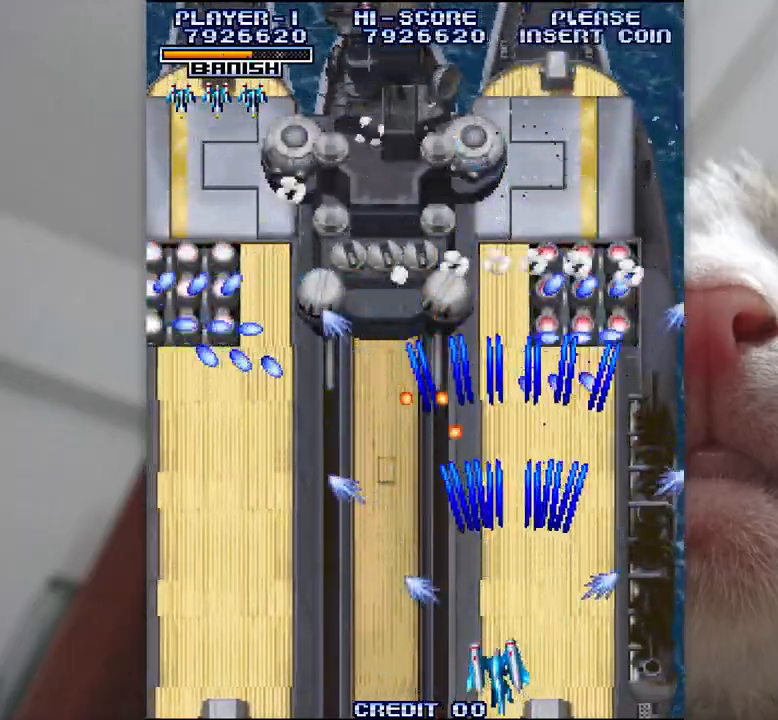
{"keys": ["j", "k", "z"], "events": [[17, "j", "down"], [117, "j", "up"], [167, "j", "down"], [267, "j", "up"], [300, "k", "down"], [333, "j", "down"], [367, "k", "up"], [467, "k", "down"]]}
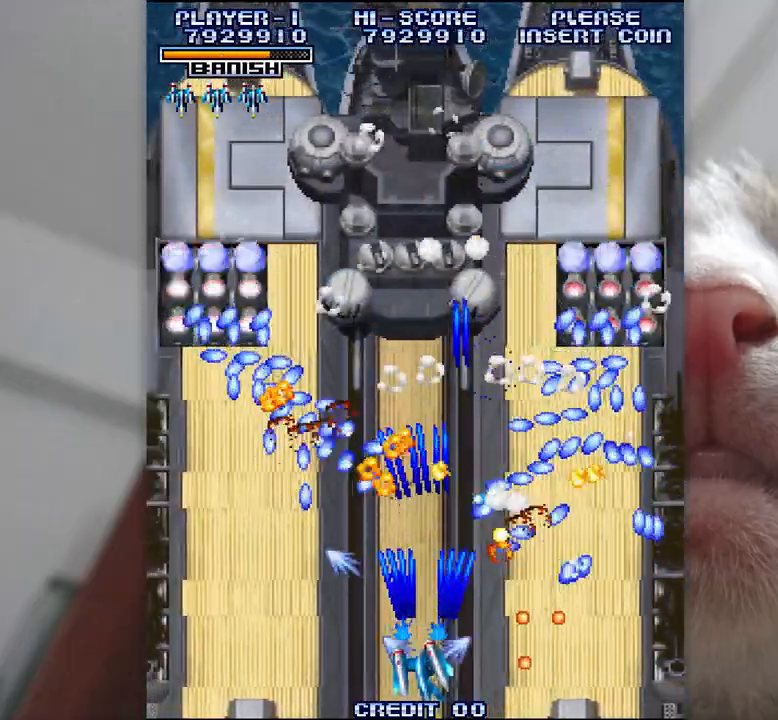
{"keys": ["j", "k", "shift", "z"], "events": [[17, "shift", "down"], [33, "k", "up"], [350, "k", "down"]]}
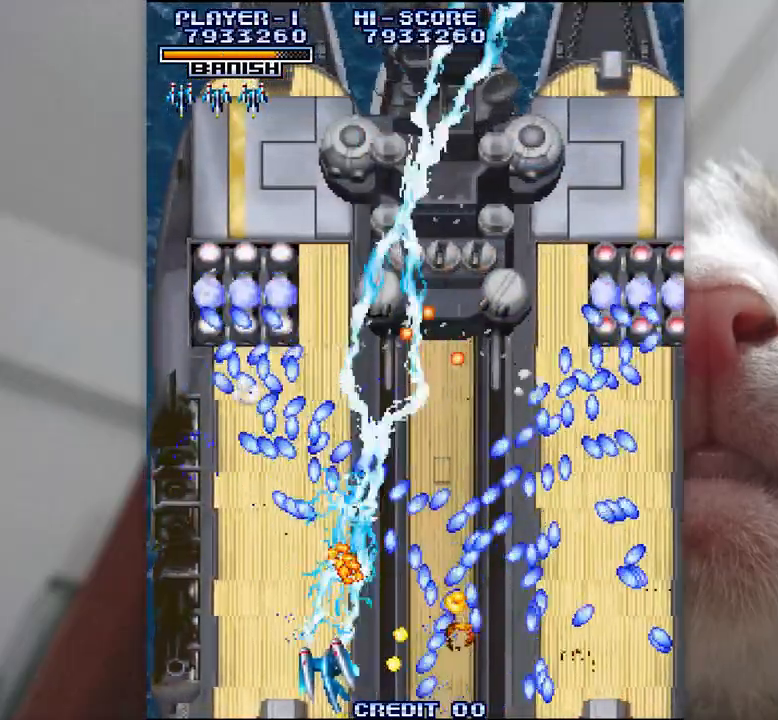
{"keys": ["j", "shift", "z"], "events": [[100, "j", "up"], [167, "j", "down"], [367, "k", "up"]]}
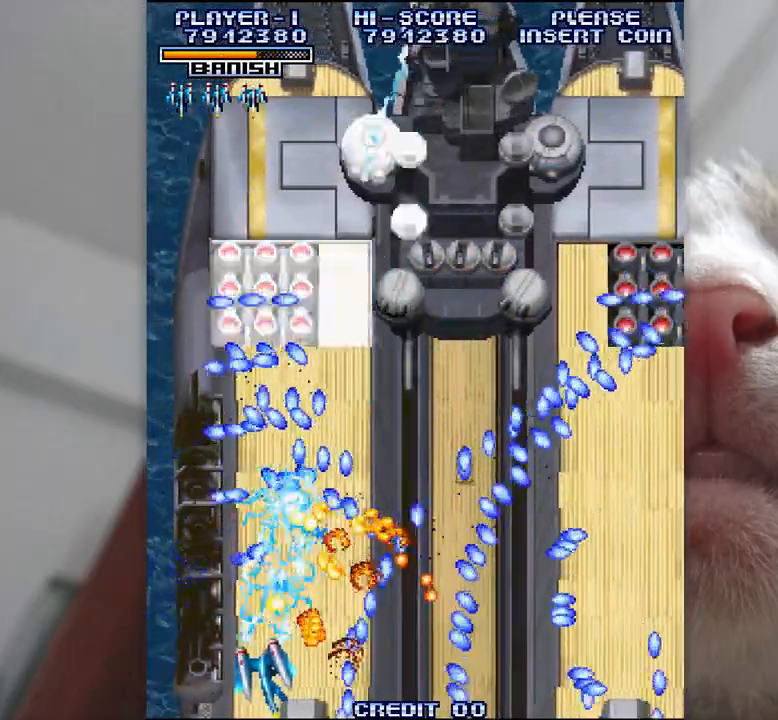
{"keys": ["j", "l", "shift", "z"], "events": [[233, "l", "down"]]}
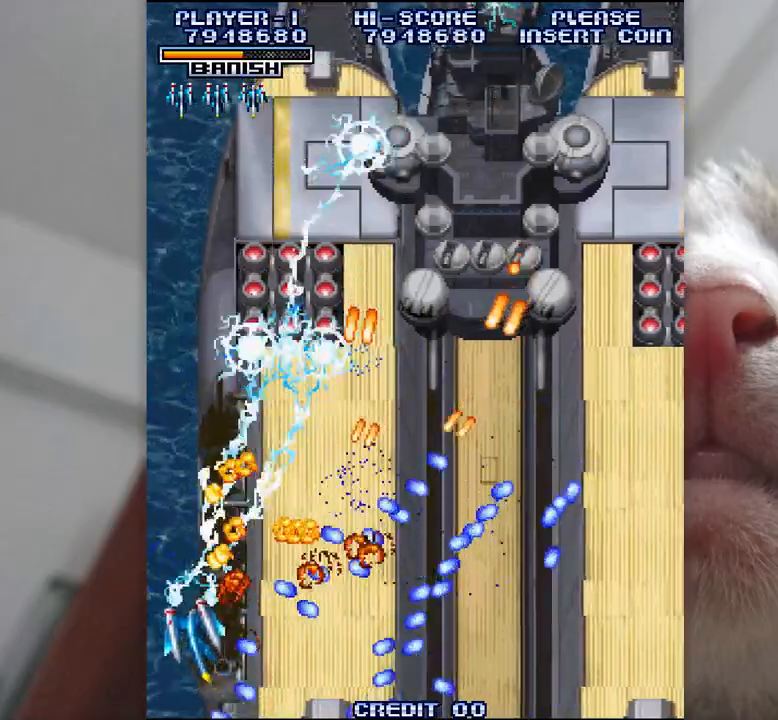
{"keys": ["l", "z"], "events": [[267, "j", "up"], [350, "shift", "up"]]}
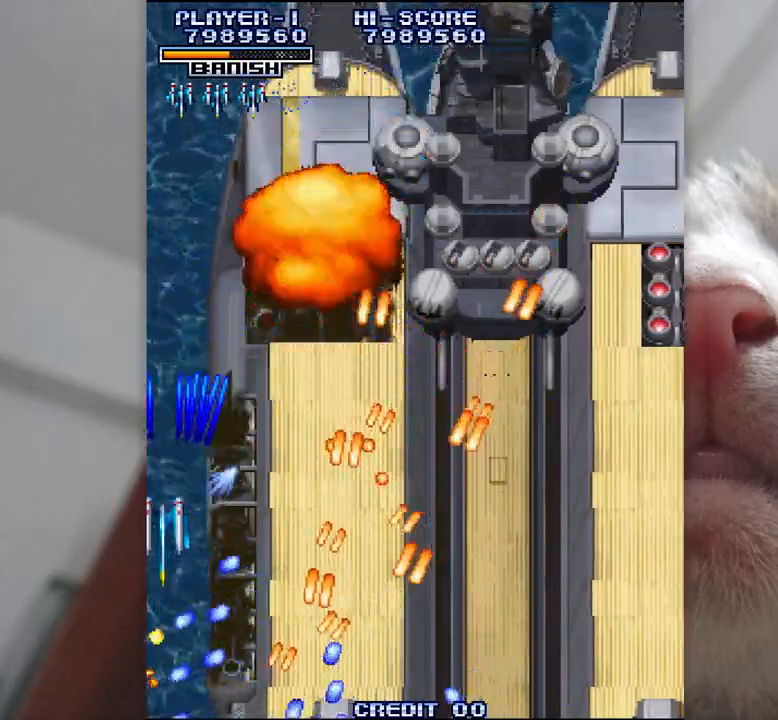
{"keys": ["k", "semicolon", "z"], "events": [[350, "semicolon", "down"], [433, "k", "down"], [433, "l", "up"]]}
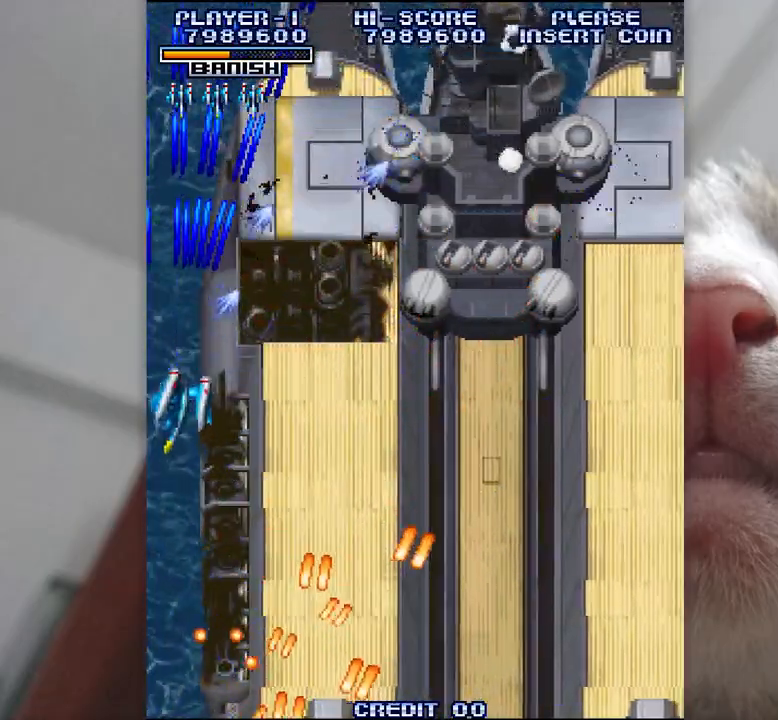
{"keys": ["semicolon", "z"], "events": [[333, "k", "up"]]}
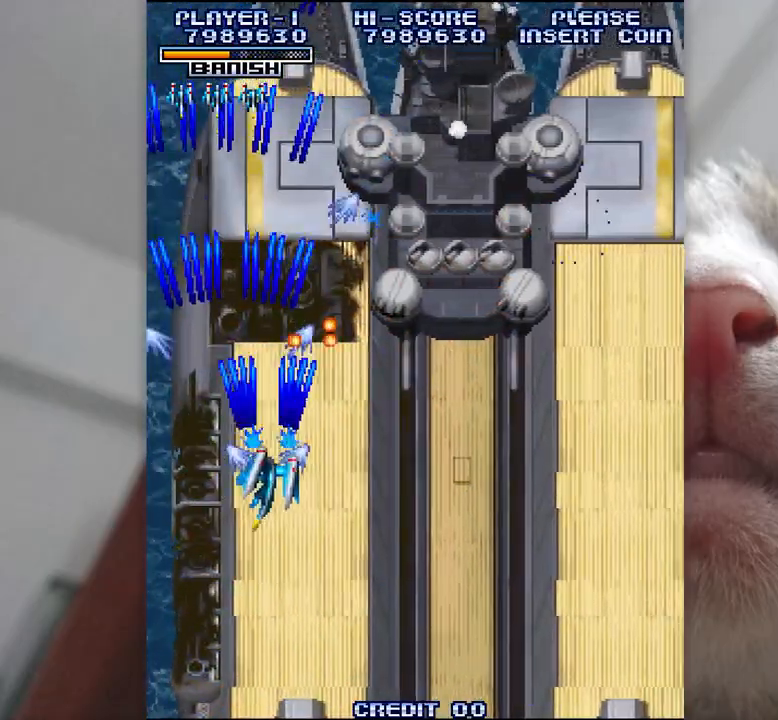
{"keys": ["k", "semicolon", "z"], "events": [[17, "k", "down"], [100, "k", "up"], [500, "k", "down"]]}
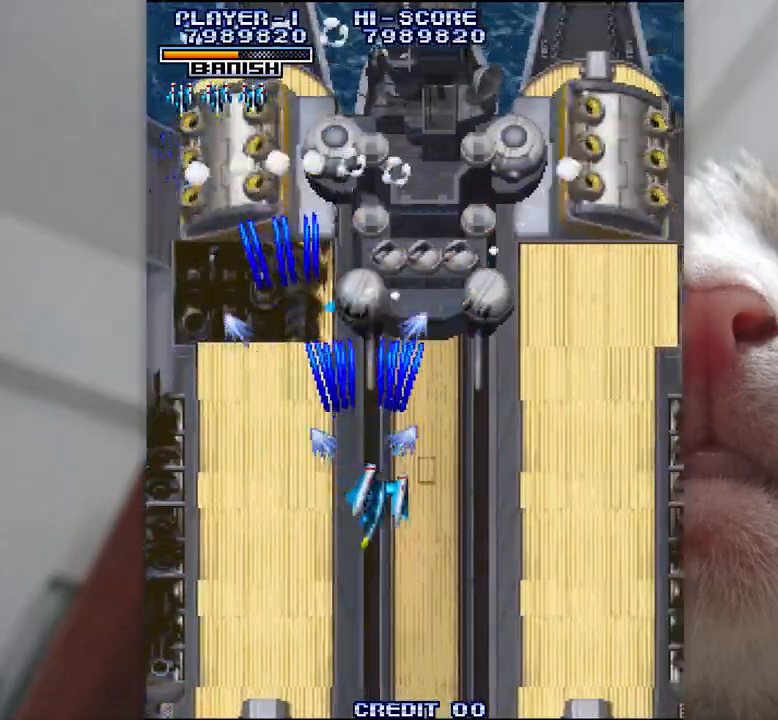
{"keys": ["z"], "events": [[217, "k", "up"], [250, "k", "down"], [367, "semicolon", "up"], [500, "k", "up"]]}
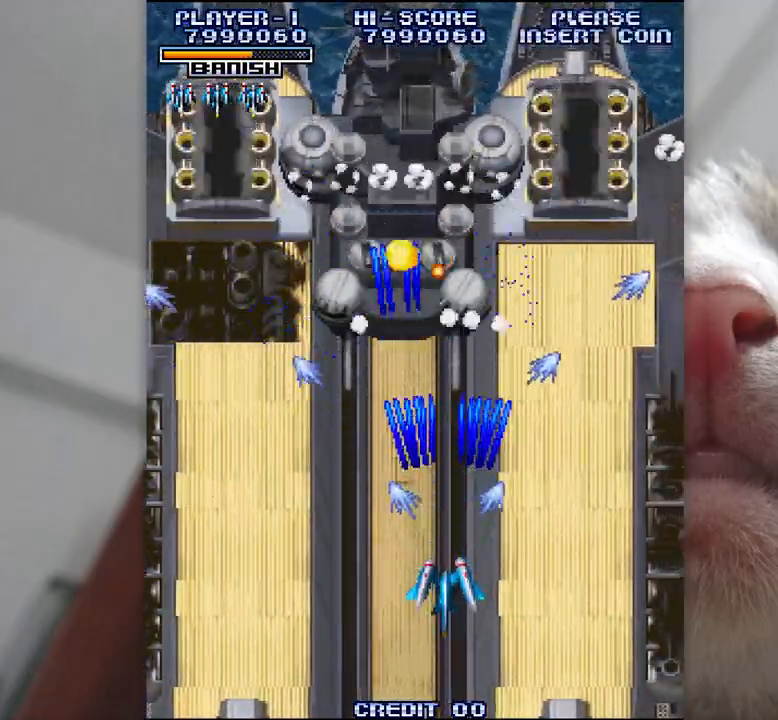
{"keys": ["j", "l", "z"], "events": [[300, "j", "down"], [483, "l", "down"]]}
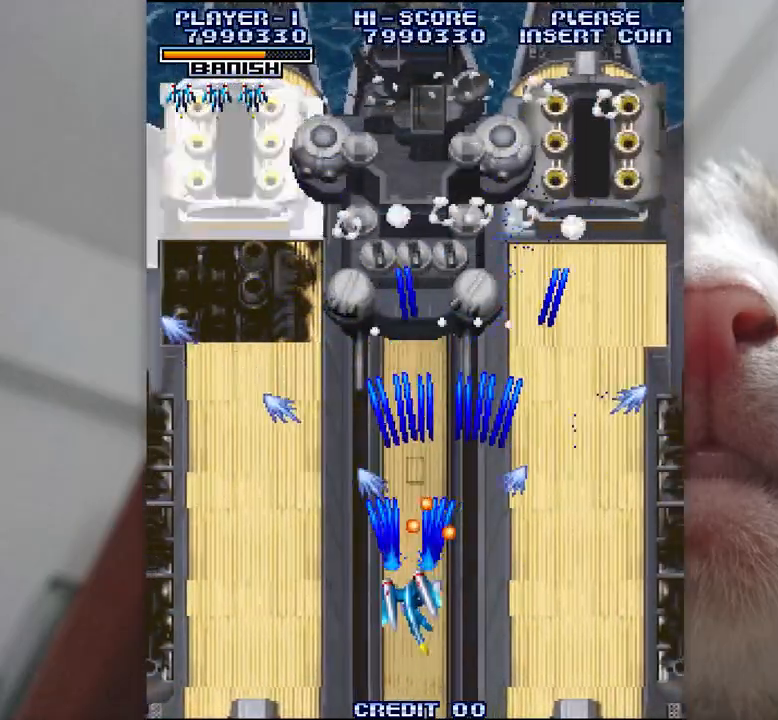
{"keys": ["z"], "events": [[83, "j", "up"], [150, "semicolon", "down"], [267, "semicolon", "up"], [350, "l", "up"]]}
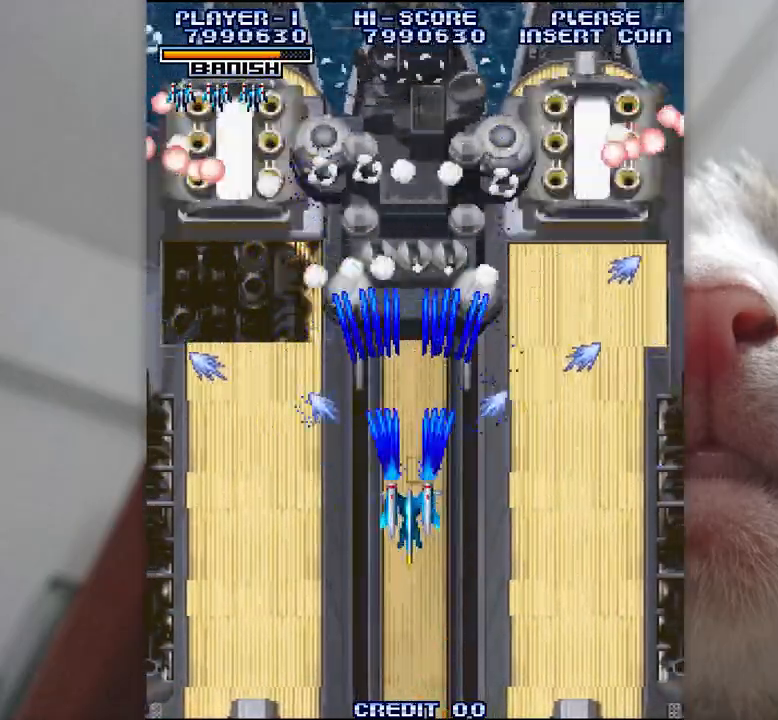
{"keys": ["semicolon", "z"], "events": [[150, "semicolon", "down"], [267, "semicolon", "up"], [433, "l", "down"], [433, "semicolon", "down"], [483, "l", "up"]]}
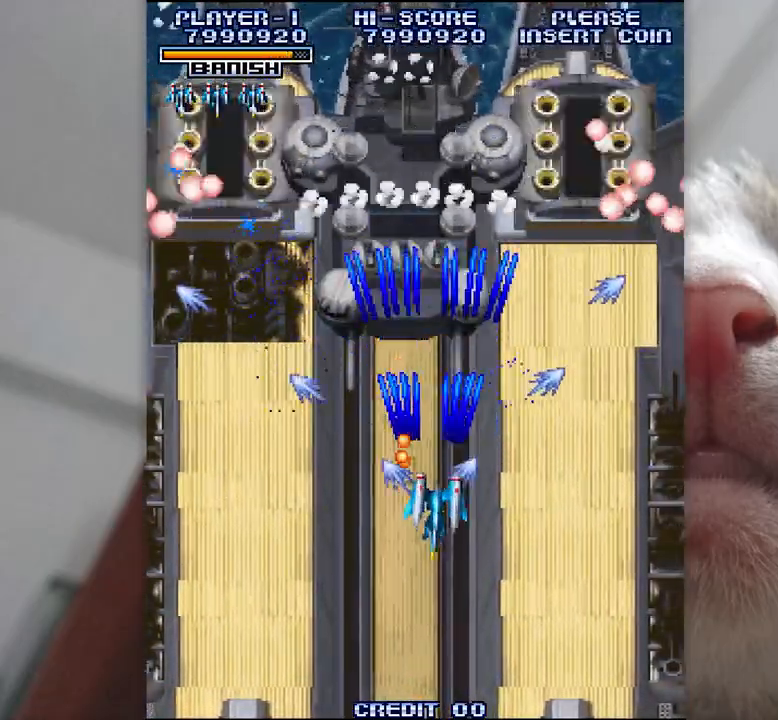
{"keys": ["z"], "events": [[50, "l", "down"], [83, "semicolon", "up"], [133, "j", "down"], [200, "l", "up"], [267, "j", "up"], [367, "j", "down"], [450, "j", "up"]]}
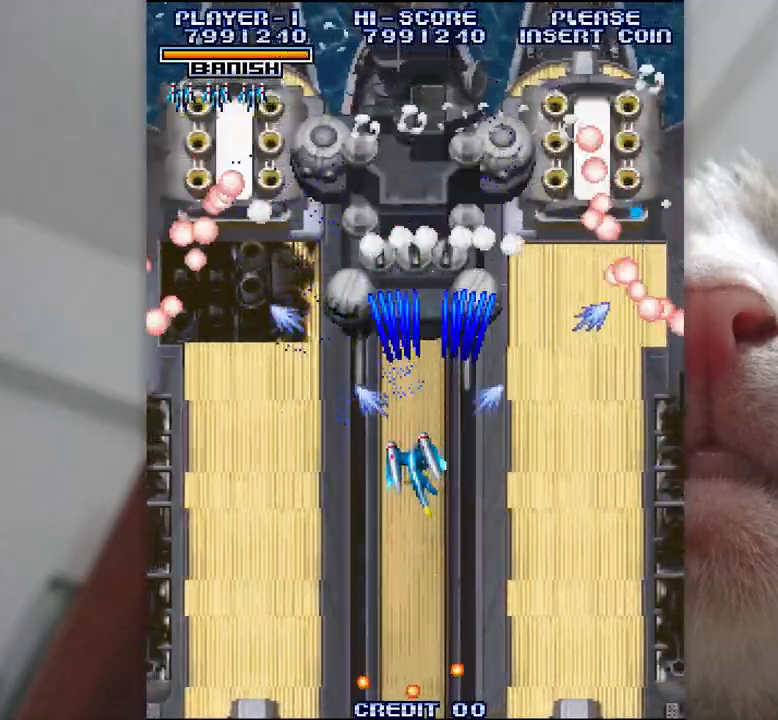
{"keys": ["j", "l", "z"], "events": [[133, "k", "down"], [283, "j", "down"], [283, "k", "up"], [483, "l", "down"]]}
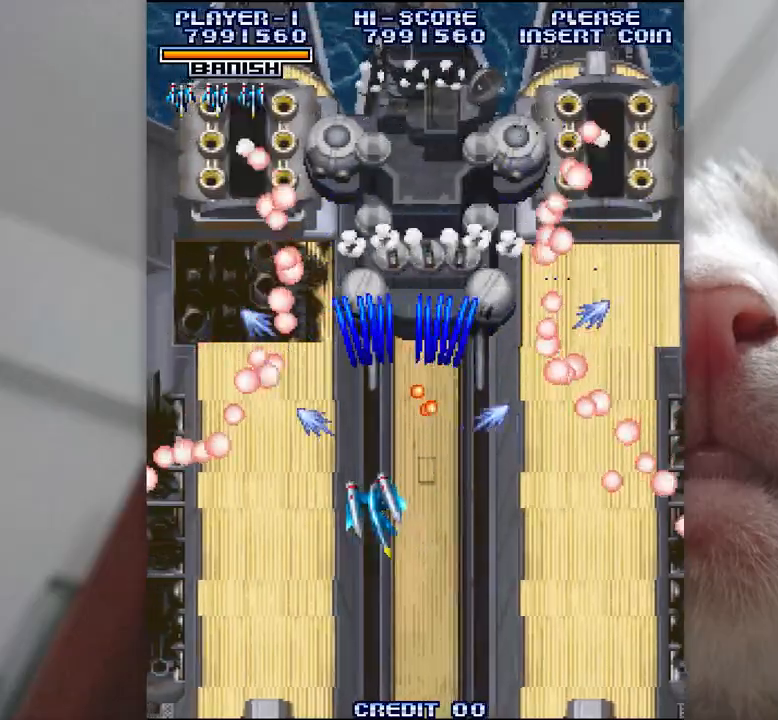
{"keys": ["l", "z"], "events": [[17, "j", "up"], [117, "semicolon", "down"], [333, "l", "up"], [350, "semicolon", "up"], [483, "l", "down"]]}
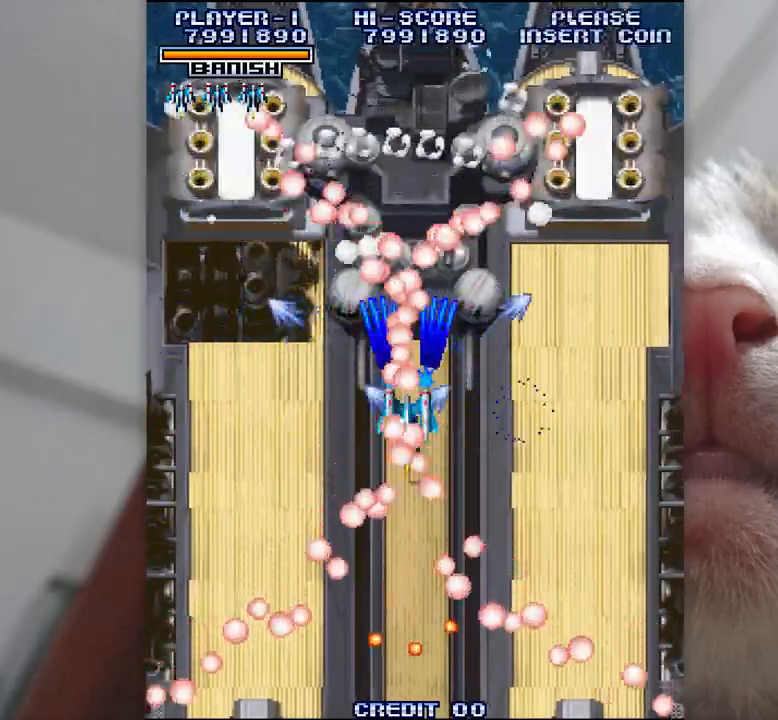
{"keys": ["z"], "events": [[117, "l", "up"]]}
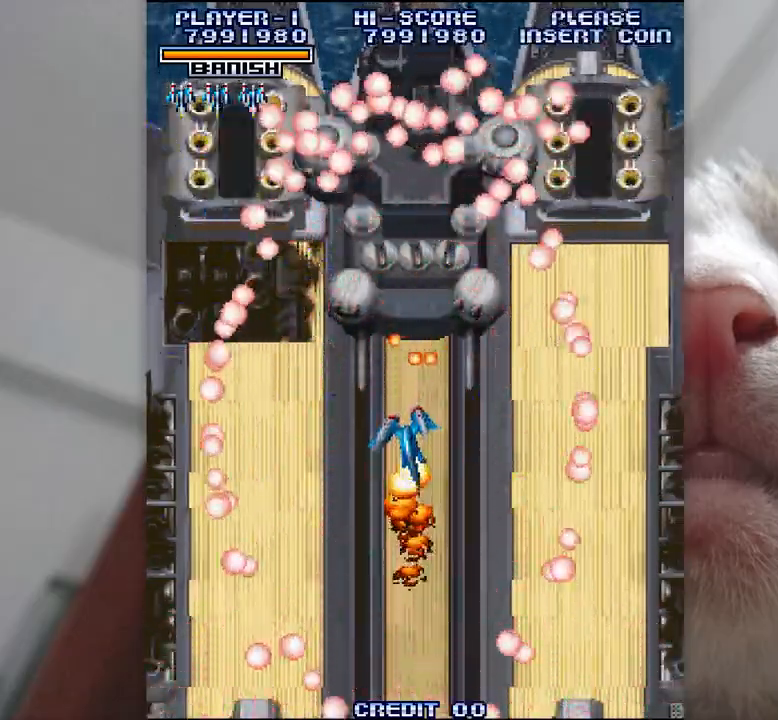
{"keys": ["l", "z"], "events": [[83, "l", "down"], [250, "l", "up"], [450, "l", "down"]]}
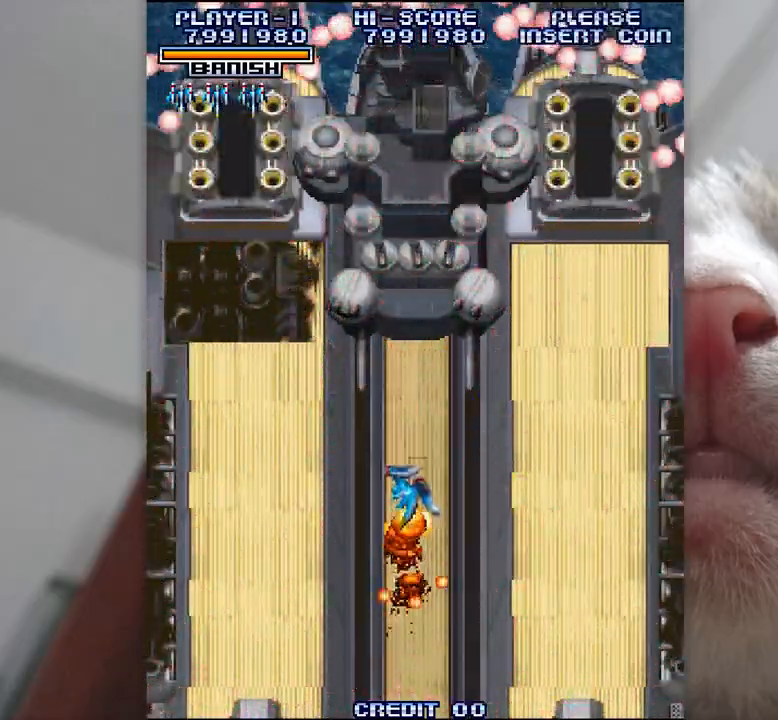
{"keys": ["l", "z"], "events": [[17, "l", "up"], [133, "l", "down"], [167, "l", "up"], [433, "l", "down"]]}
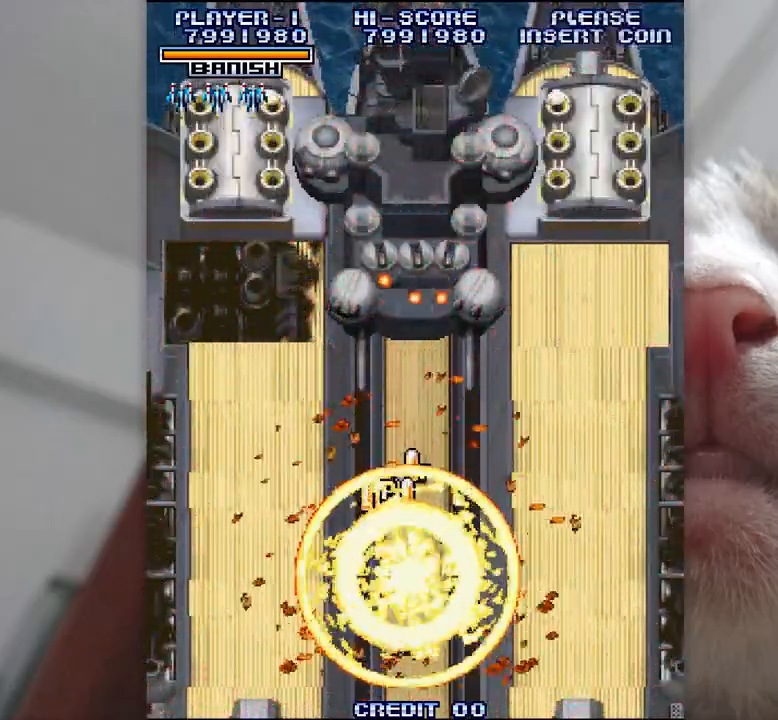
{"keys": ["l", "z"], "events": [[400, "shift", "down"], [483, "shift", "up"]]}
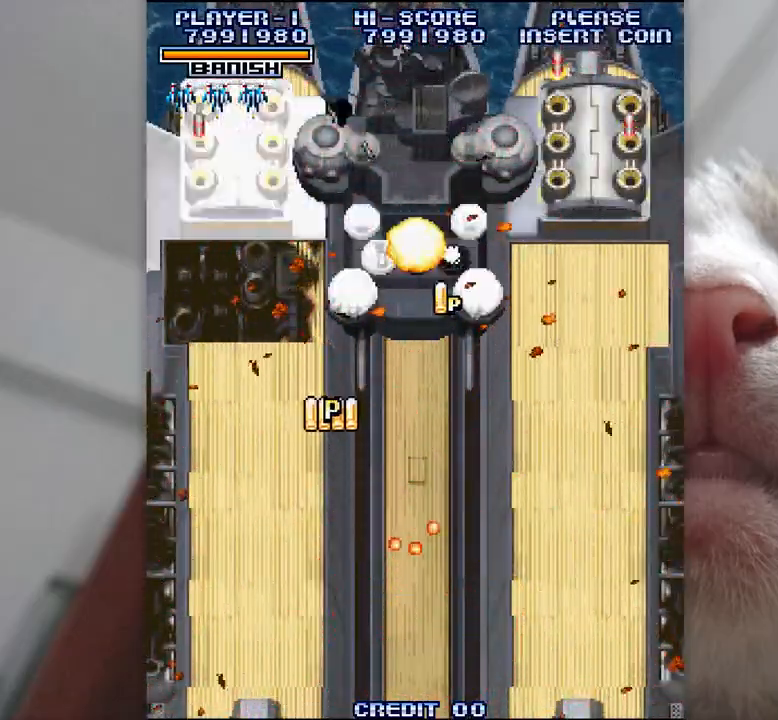
{"keys": ["semicolon", "shift", "z"], "events": [[50, "shift", "down"], [100, "semicolon", "down"], [450, "l", "up"]]}
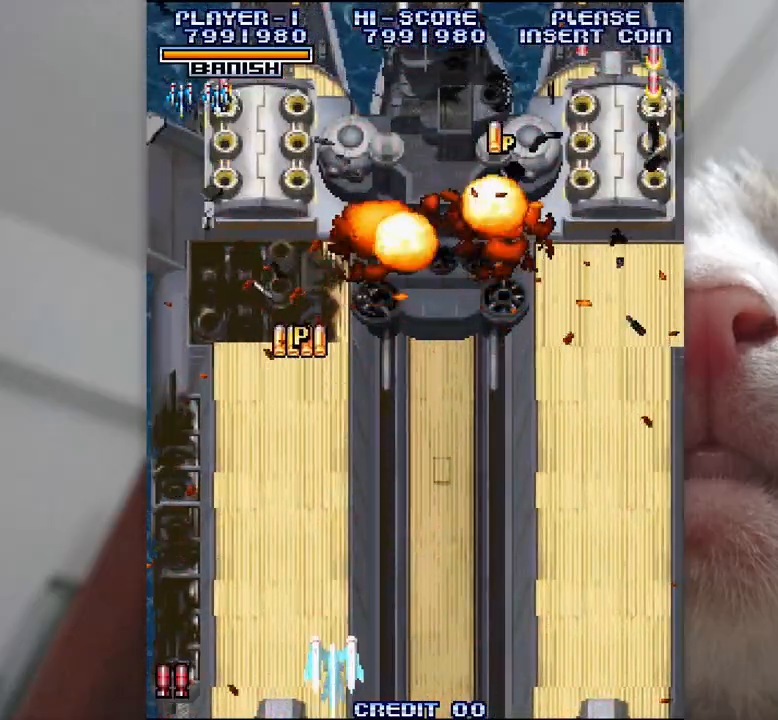
{"keys": ["semicolon", "shift", "z"], "events": [[100, "l", "down"], [283, "l", "up"], [333, "l", "down"], [417, "l", "up"]]}
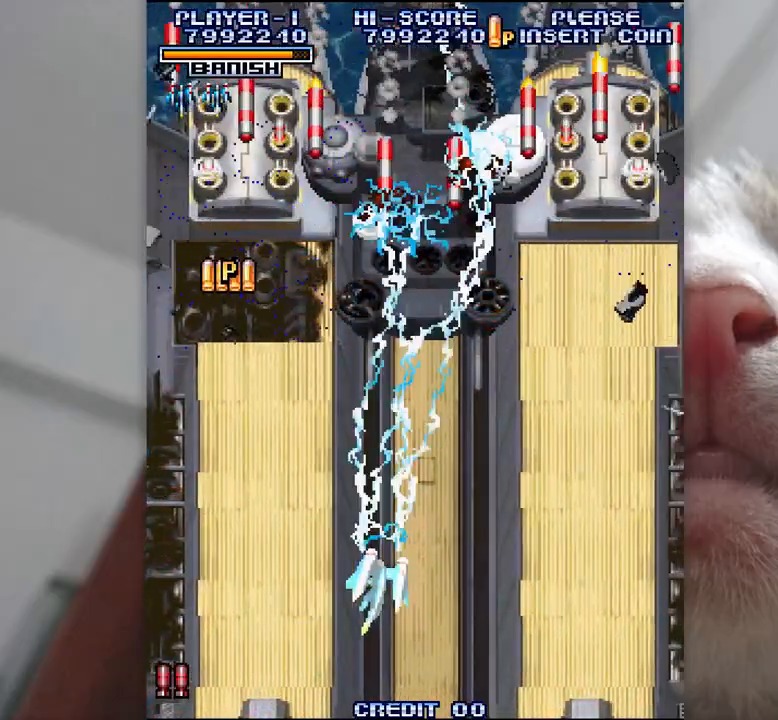
{"keys": ["l", "semicolon", "shift", "x", "z"], "events": [[33, "semicolon", "up"], [167, "semicolon", "down"], [350, "l", "down"], [500, "x", "down"]]}
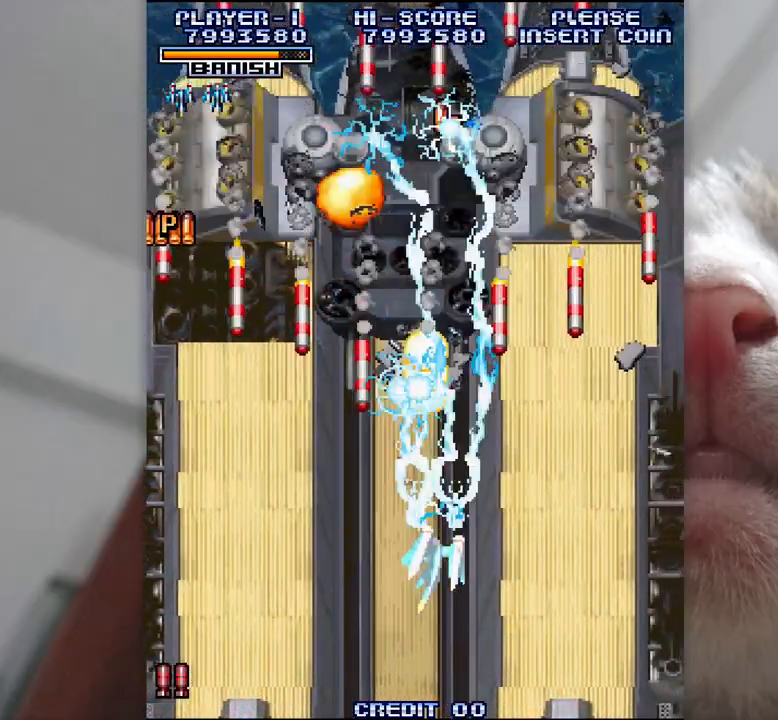
{"keys": ["j", "l", "shift", "z"], "events": [[50, "semicolon", "up"], [100, "x", "up"], [317, "j", "down"]]}
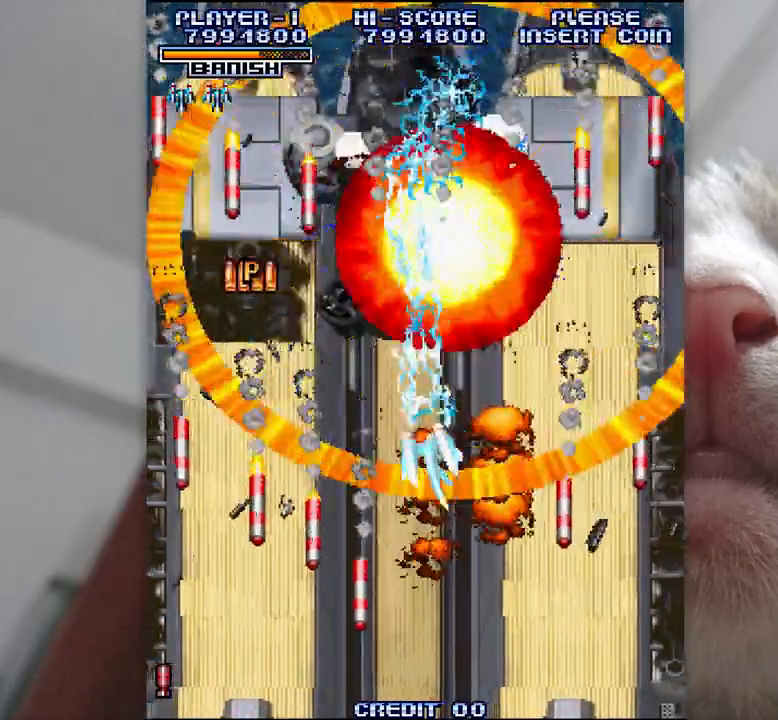
{"keys": ["shift", "z"], "events": [[17, "j", "up"], [150, "l", "up"], [300, "semicolon", "down"], [433, "semicolon", "up"]]}
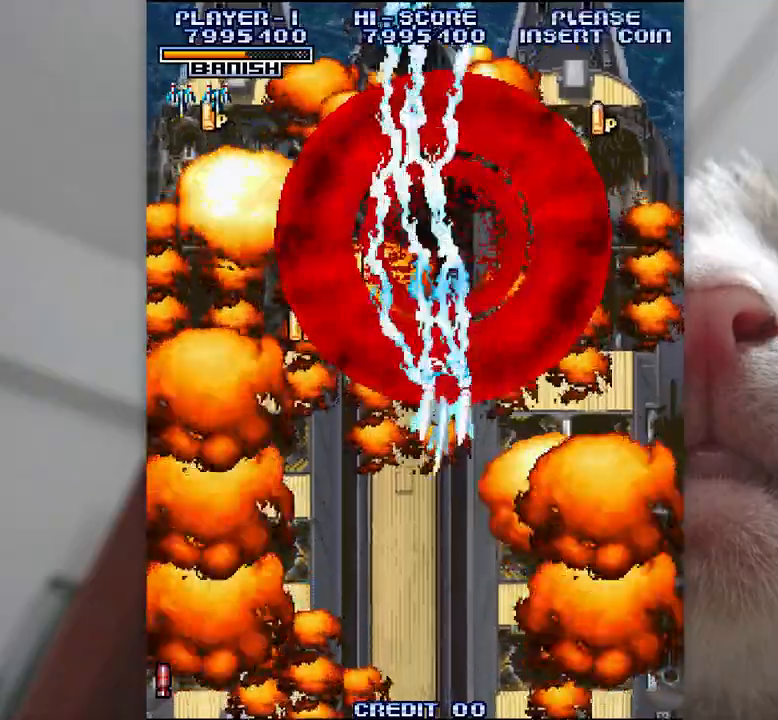
{"keys": ["j", "l", "z"], "events": [[117, "k", "down"], [150, "k", "up"], [183, "shift", "up"], [233, "j", "down"], [250, "l", "down"]]}
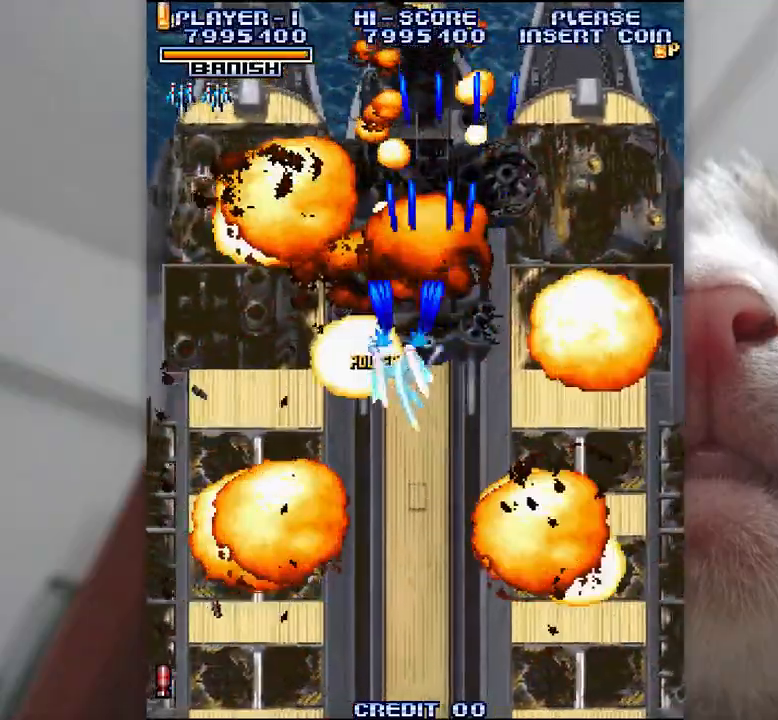
{"keys": ["semicolon"], "events": [[33, "l", "up"], [250, "j", "up"], [250, "semicolon", "down"], [383, "z", "up"]]}